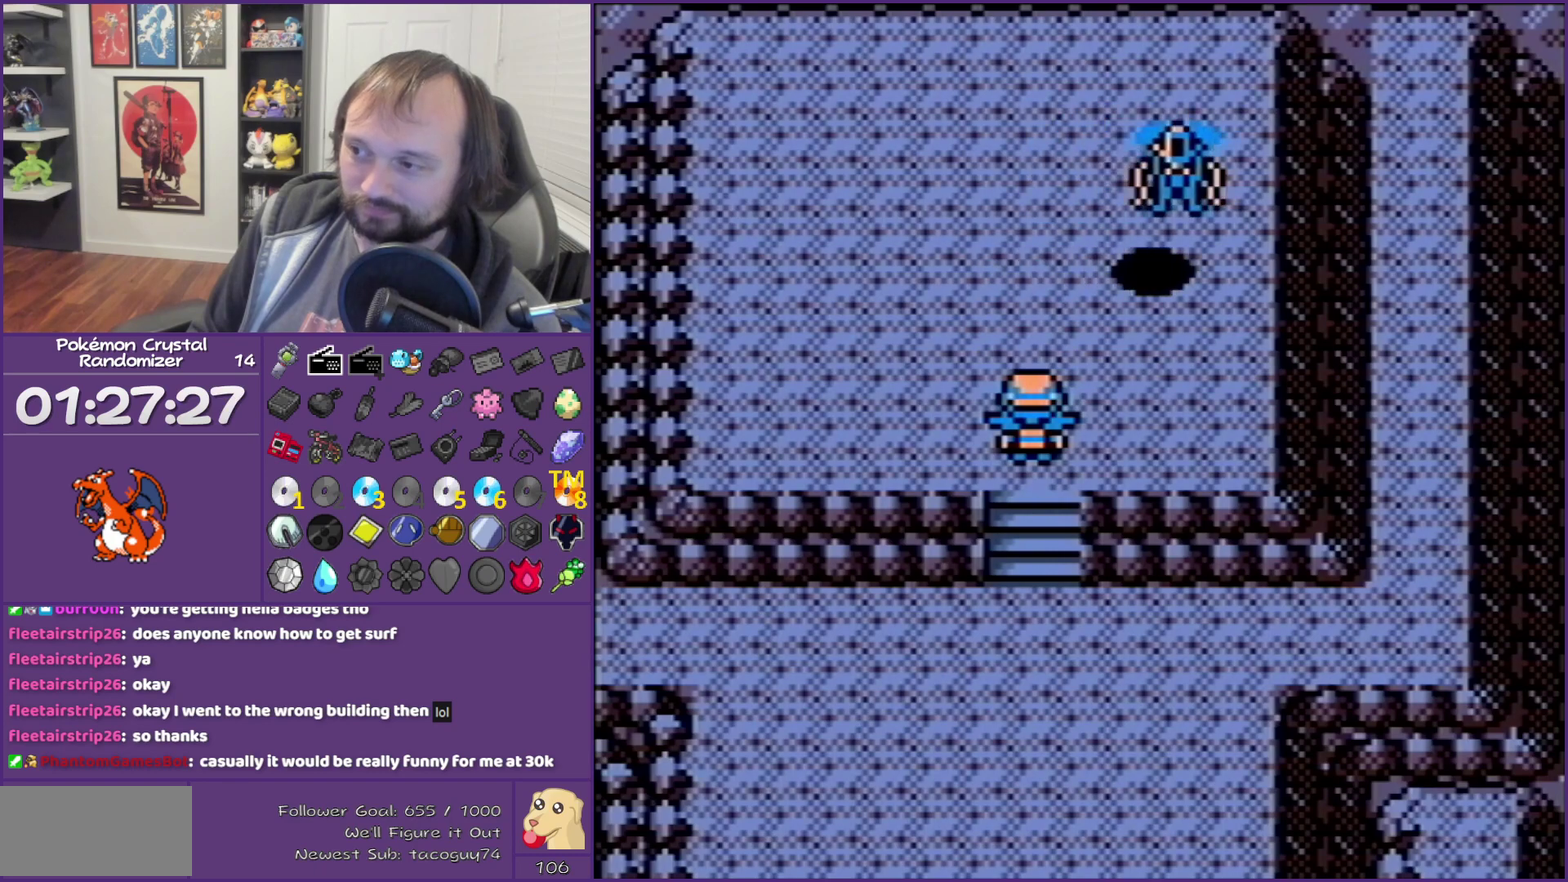
Gameplay with a controller (Nintendo layout); each line is a JSON object with the inputs held at the frame after it. "events" lists button and stick changes between this image and that frame as [ms after this image, input, new state], when the widget could be followed in between. Not read: L3 R3 left_stick.
{"buttons": ["B"], "events": []}
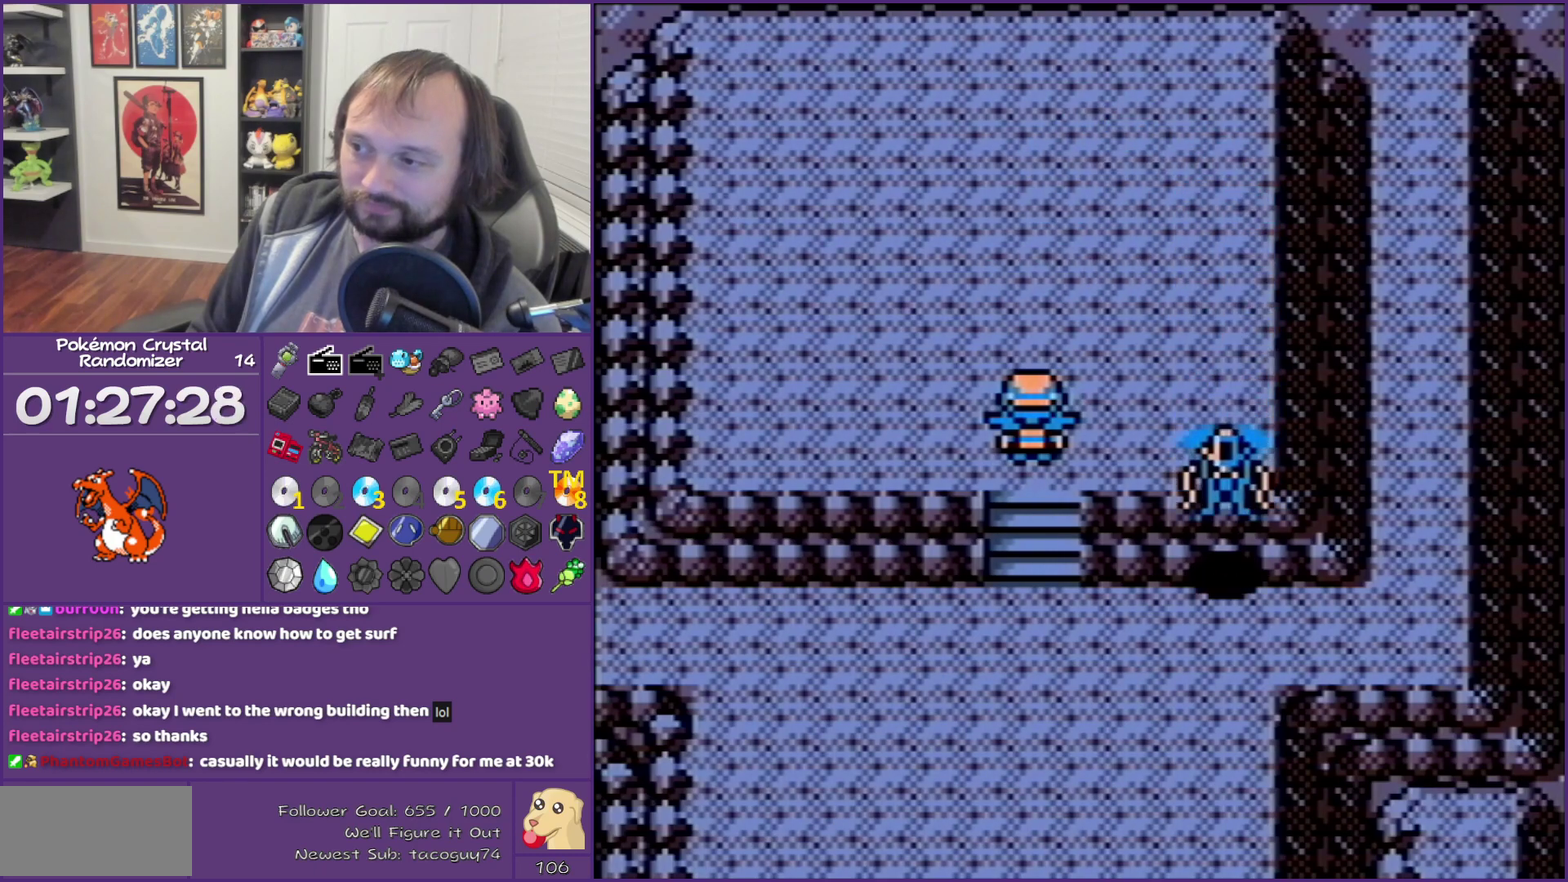
{"buttons": ["B", "START"], "events": [[367, "START", "down"]]}
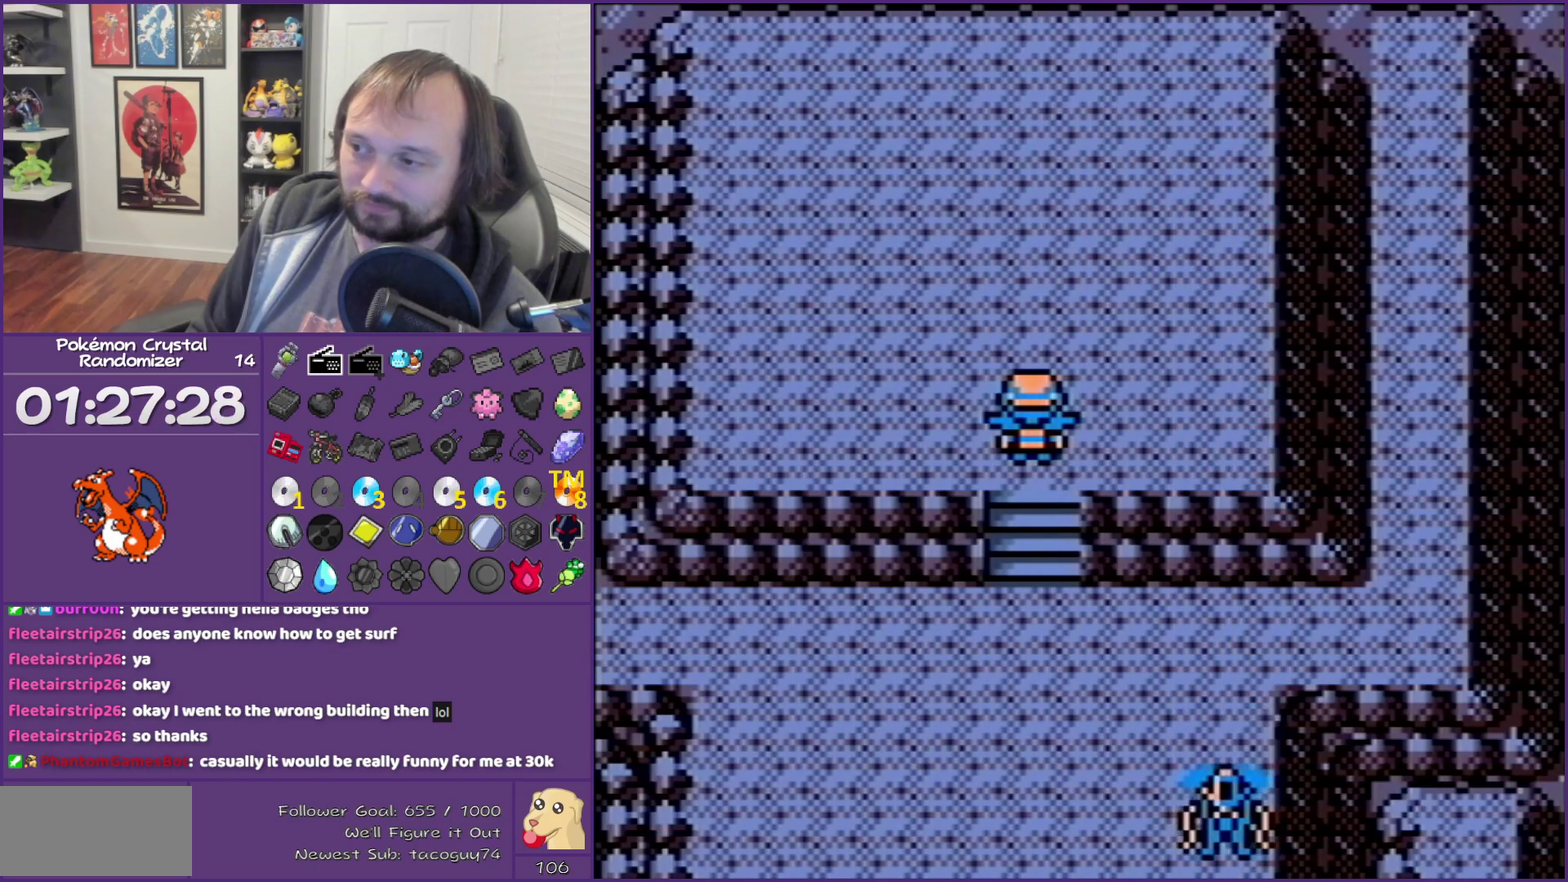
{"buttons": ["B", "START"], "events": [[17, "START", "up"], [150, "START", "down"], [200, "START", "up"], [300, "START", "down"]]}
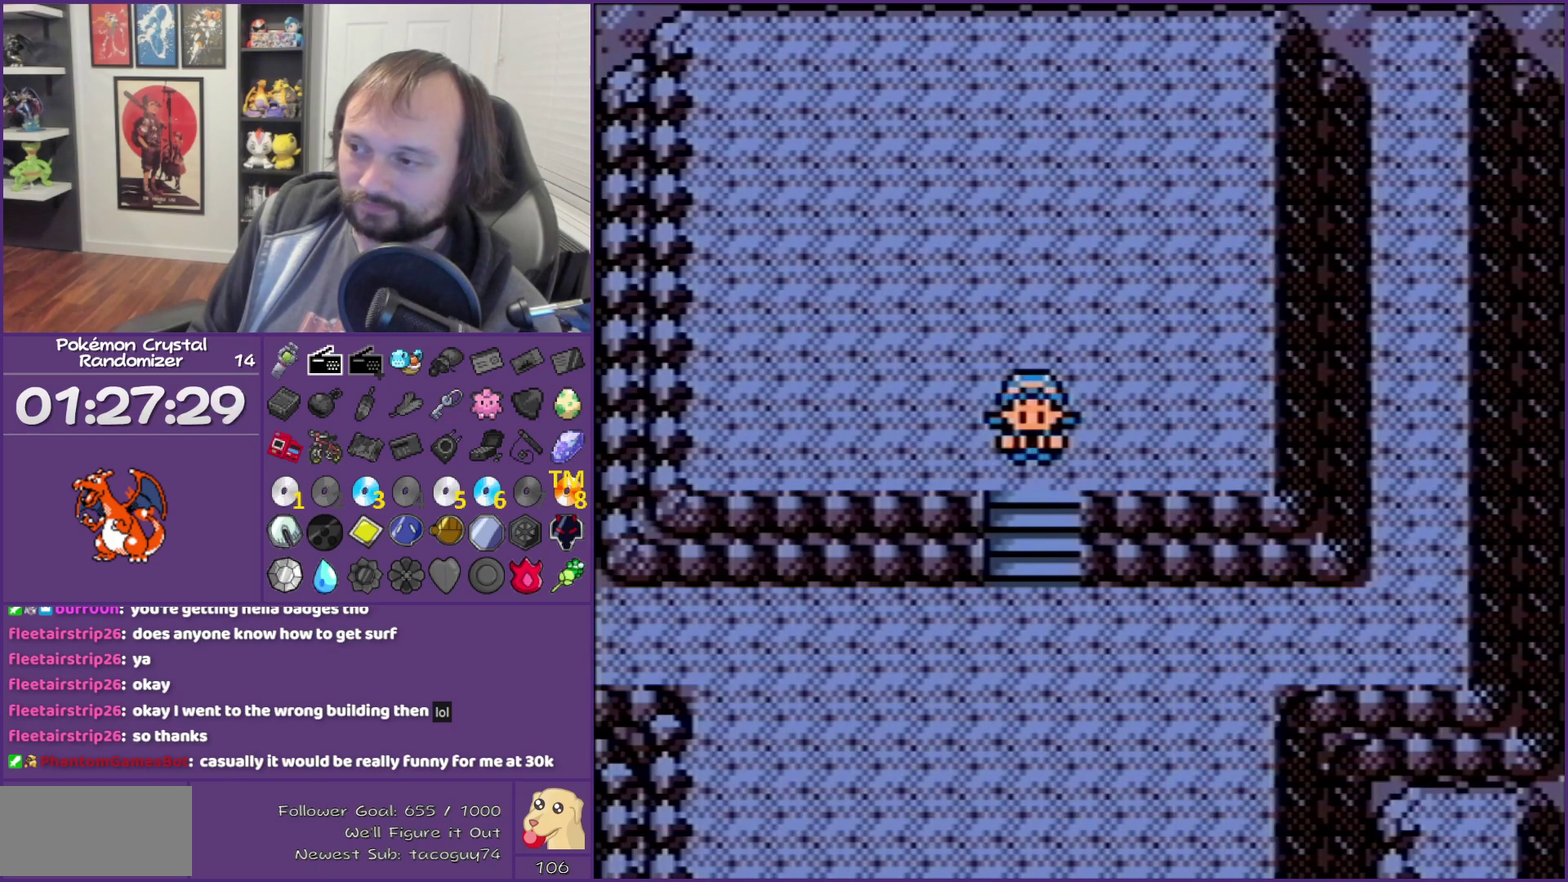
{"buttons": ["B"], "events": [[150, "START", "up"], [250, "START", "down"], [383, "START", "up"]]}